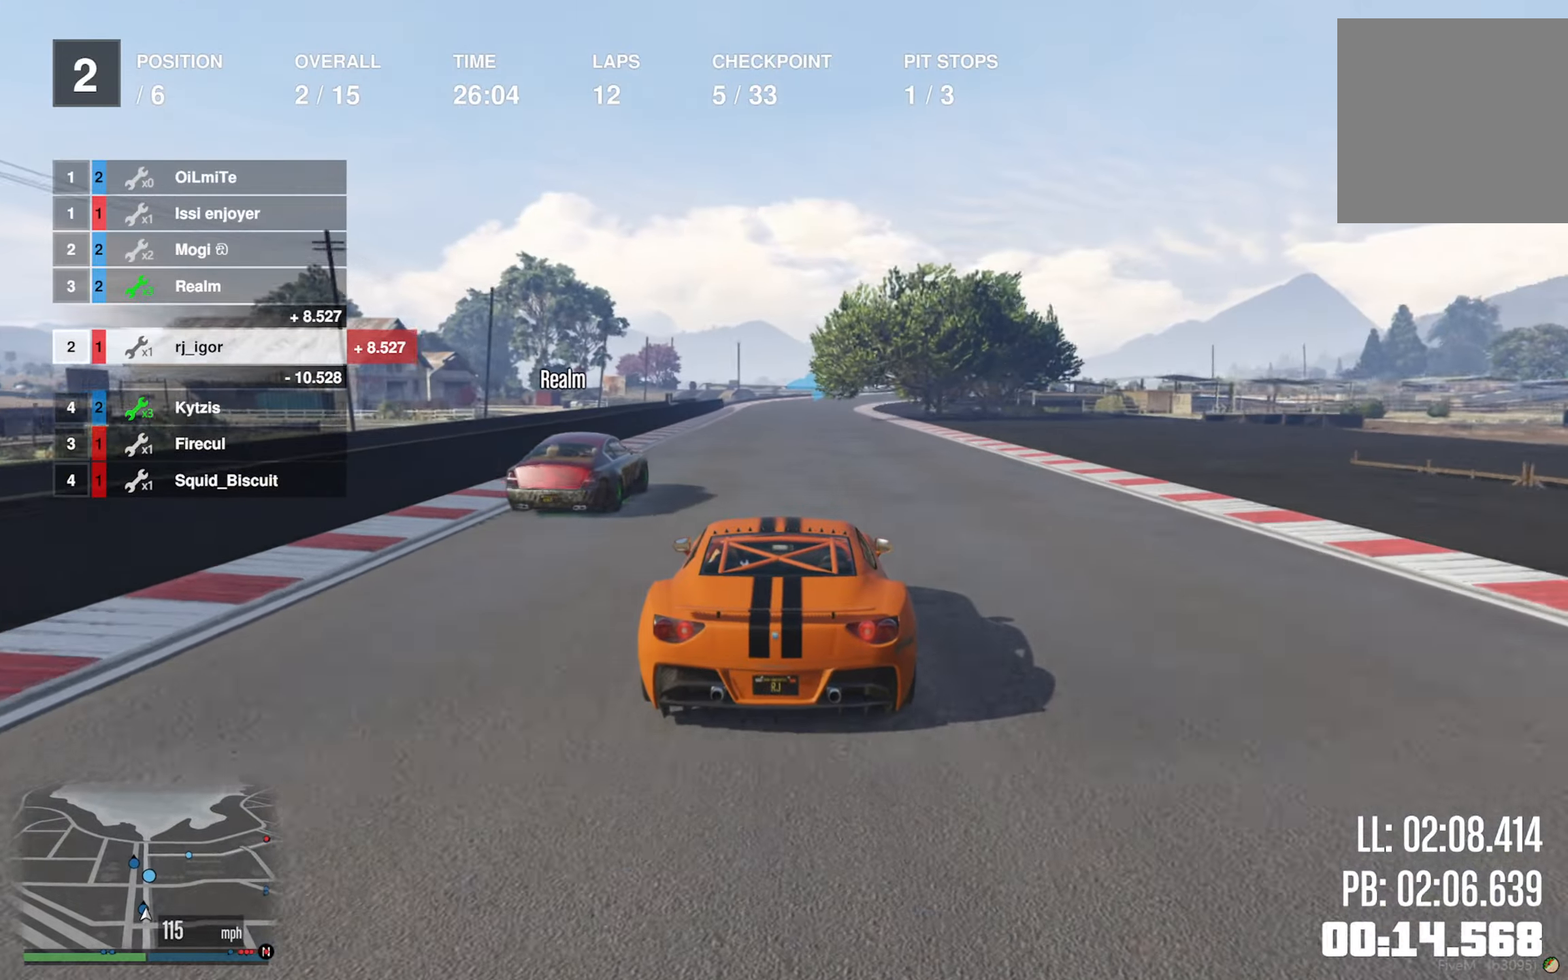
Gameplay with a controller (Xbox layout); each line is a JSON object with the inputs held at the frame after it. "events" lists button and stick changes between this image and that frame as [ms after this image, input, new state], when the widget could be followed in between.
{"buttons": ["R2"], "left_stick": "center", "right_stick": "center", "events": []}
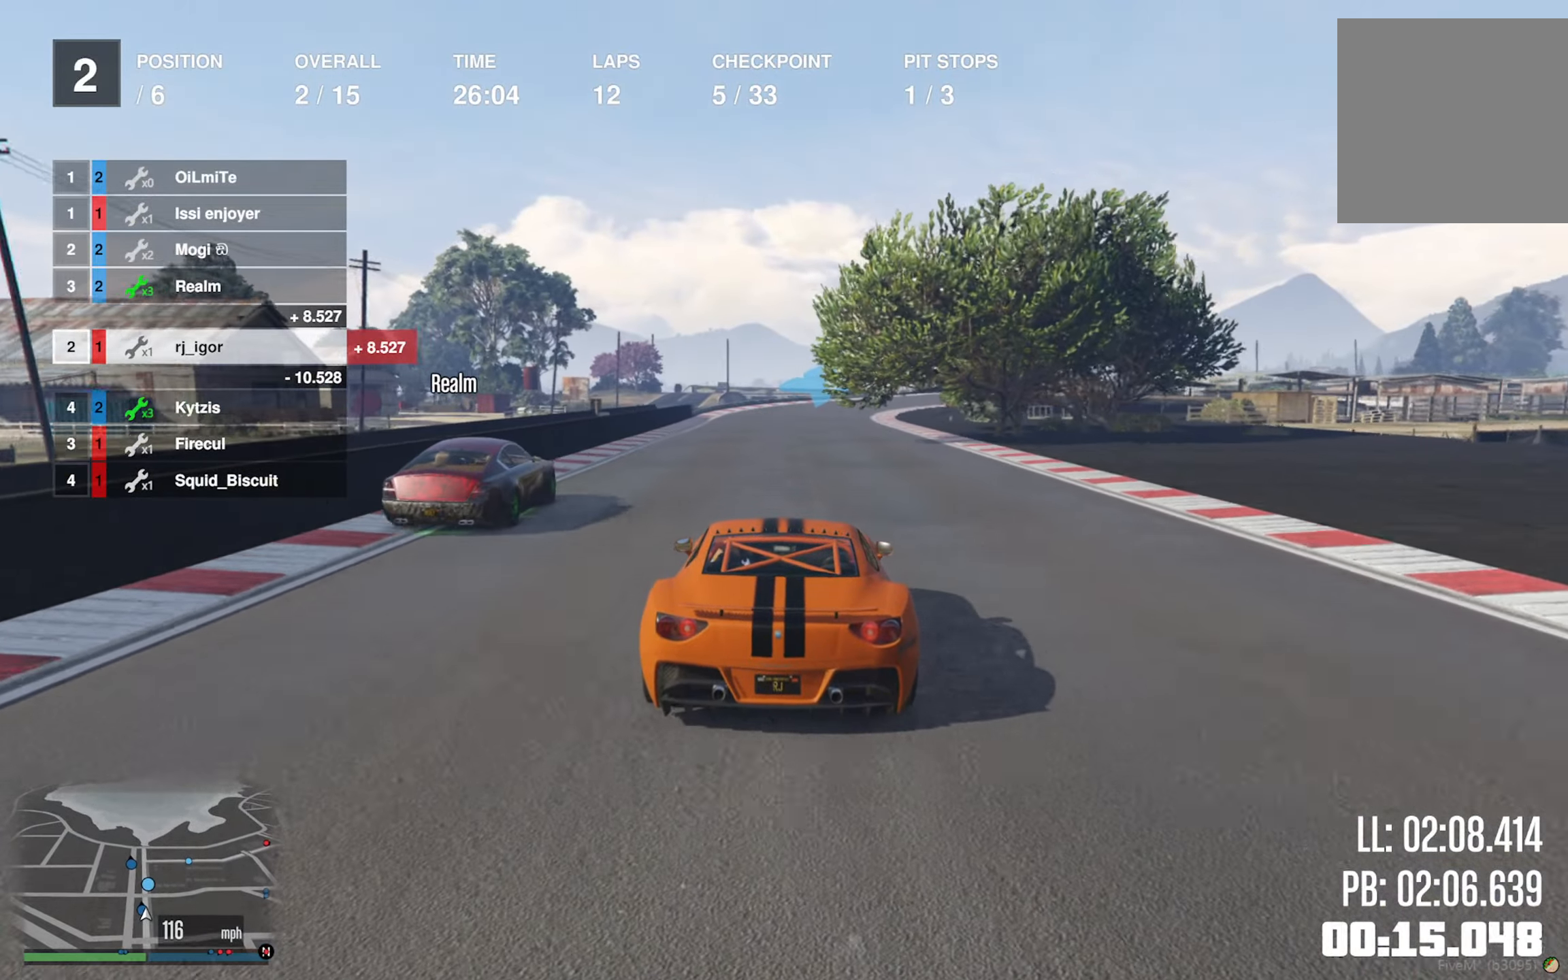
{"buttons": ["R2"], "left_stick": "down-right", "right_stick": "center", "events": [[150, "left_stick", "down-right"], [267, "left_stick", "center"], [400, "left_stick", "down-right"]]}
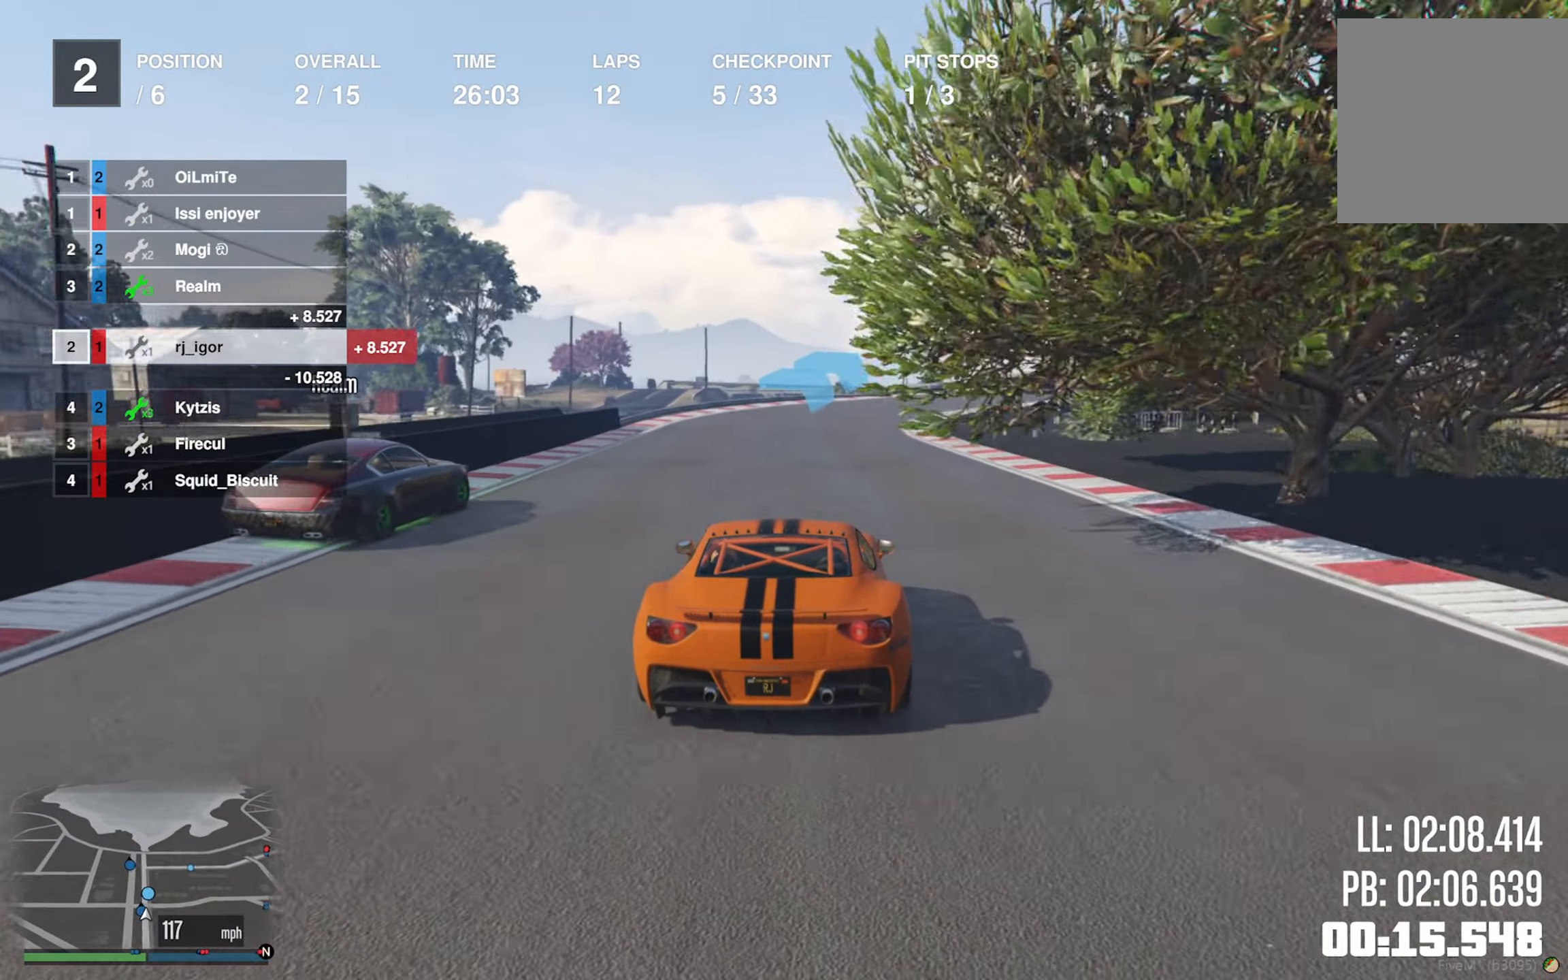
{"buttons": [], "left_stick": "center", "right_stick": "center", "events": [[83, "left_stick", "center"], [233, "left_stick", "down-right"], [350, "R2", "up"], [433, "left_stick", "center"]]}
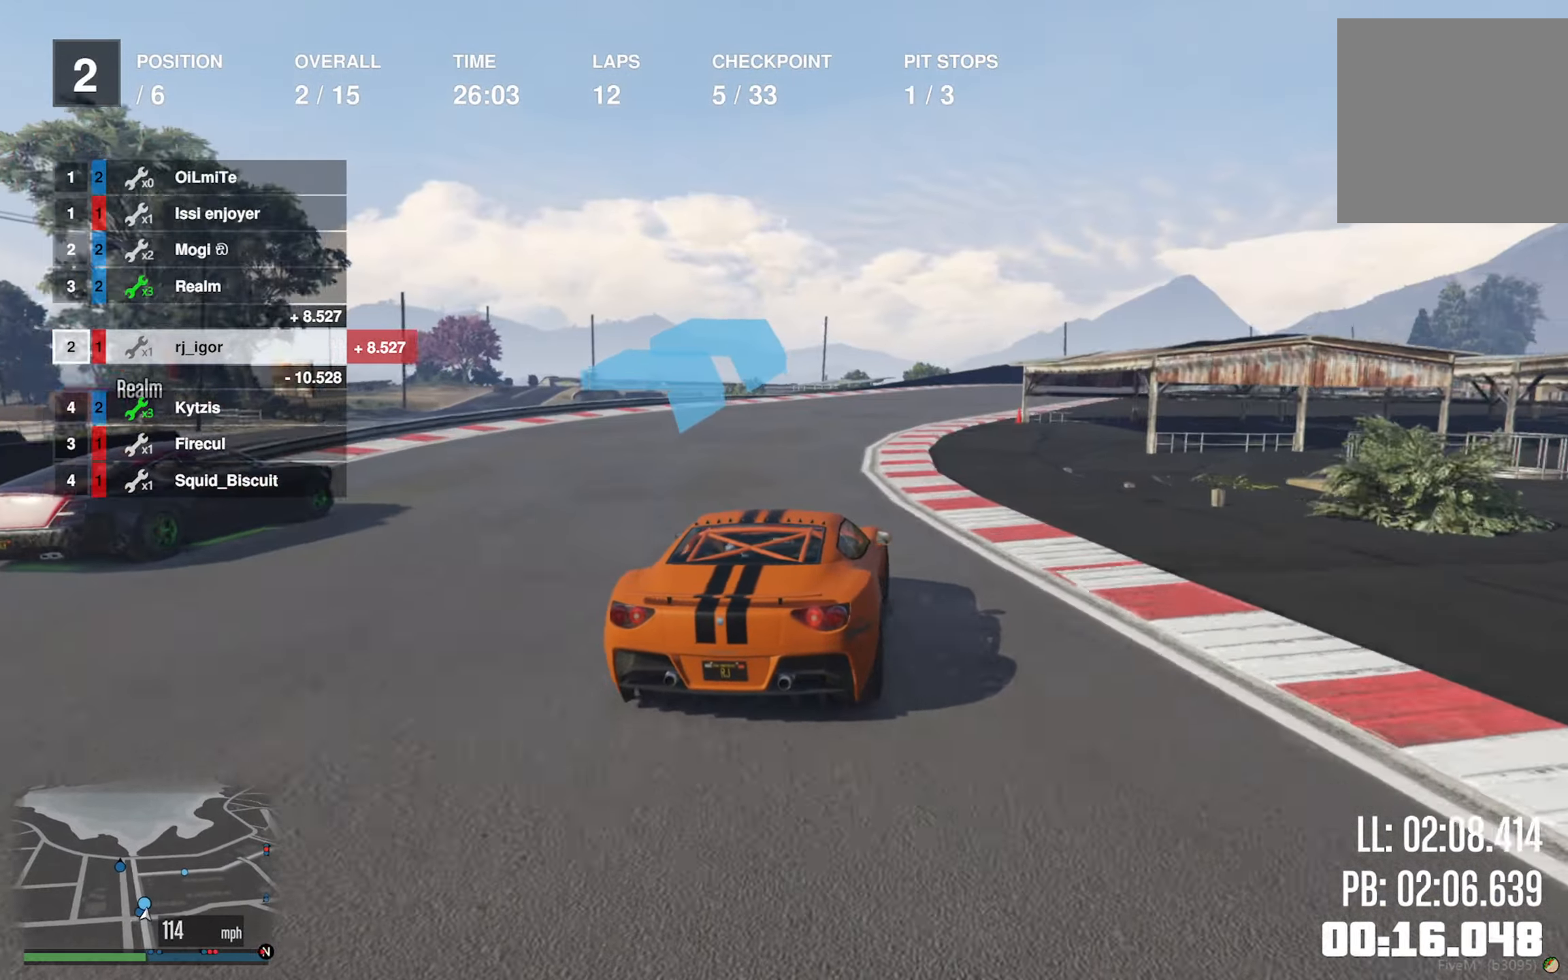
{"buttons": ["R2"], "left_stick": "center", "right_stick": "center", "events": [[17, "left_stick", "down-right"], [150, "left_stick", "center"], [233, "R2", "down"], [350, "left_stick", "right"], [483, "left_stick", "center"]]}
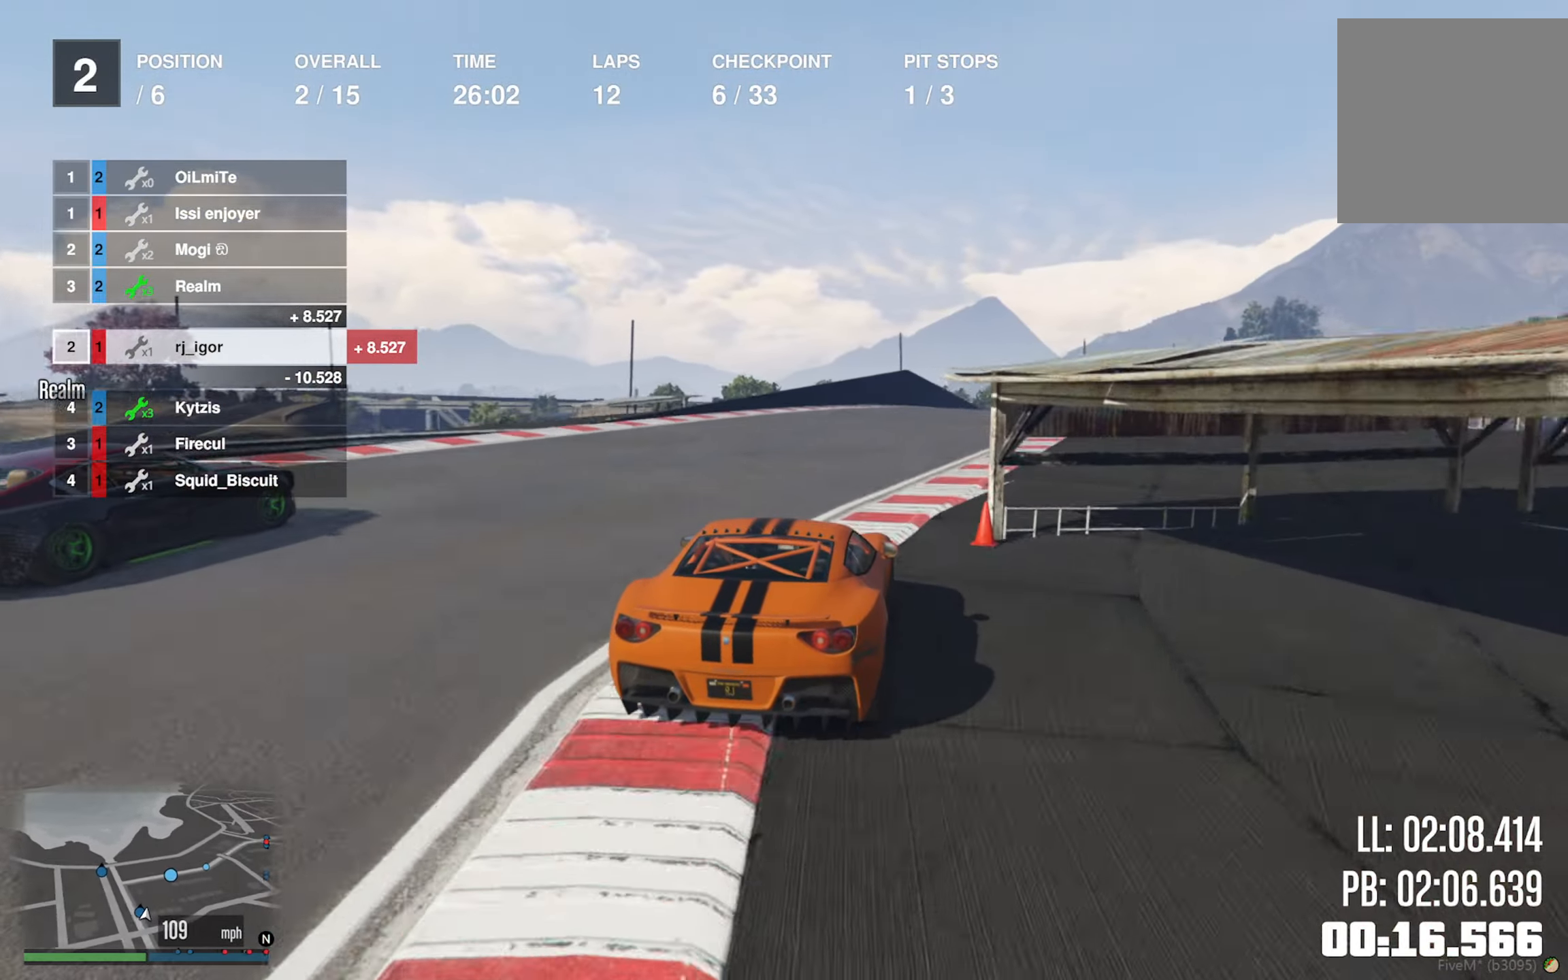
{"buttons": ["R2"], "left_stick": "center", "right_stick": "center", "events": [[83, "left_stick", "down-right"], [233, "left_stick", "center"], [333, "left_stick", "down-right"], [483, "left_stick", "center"]]}
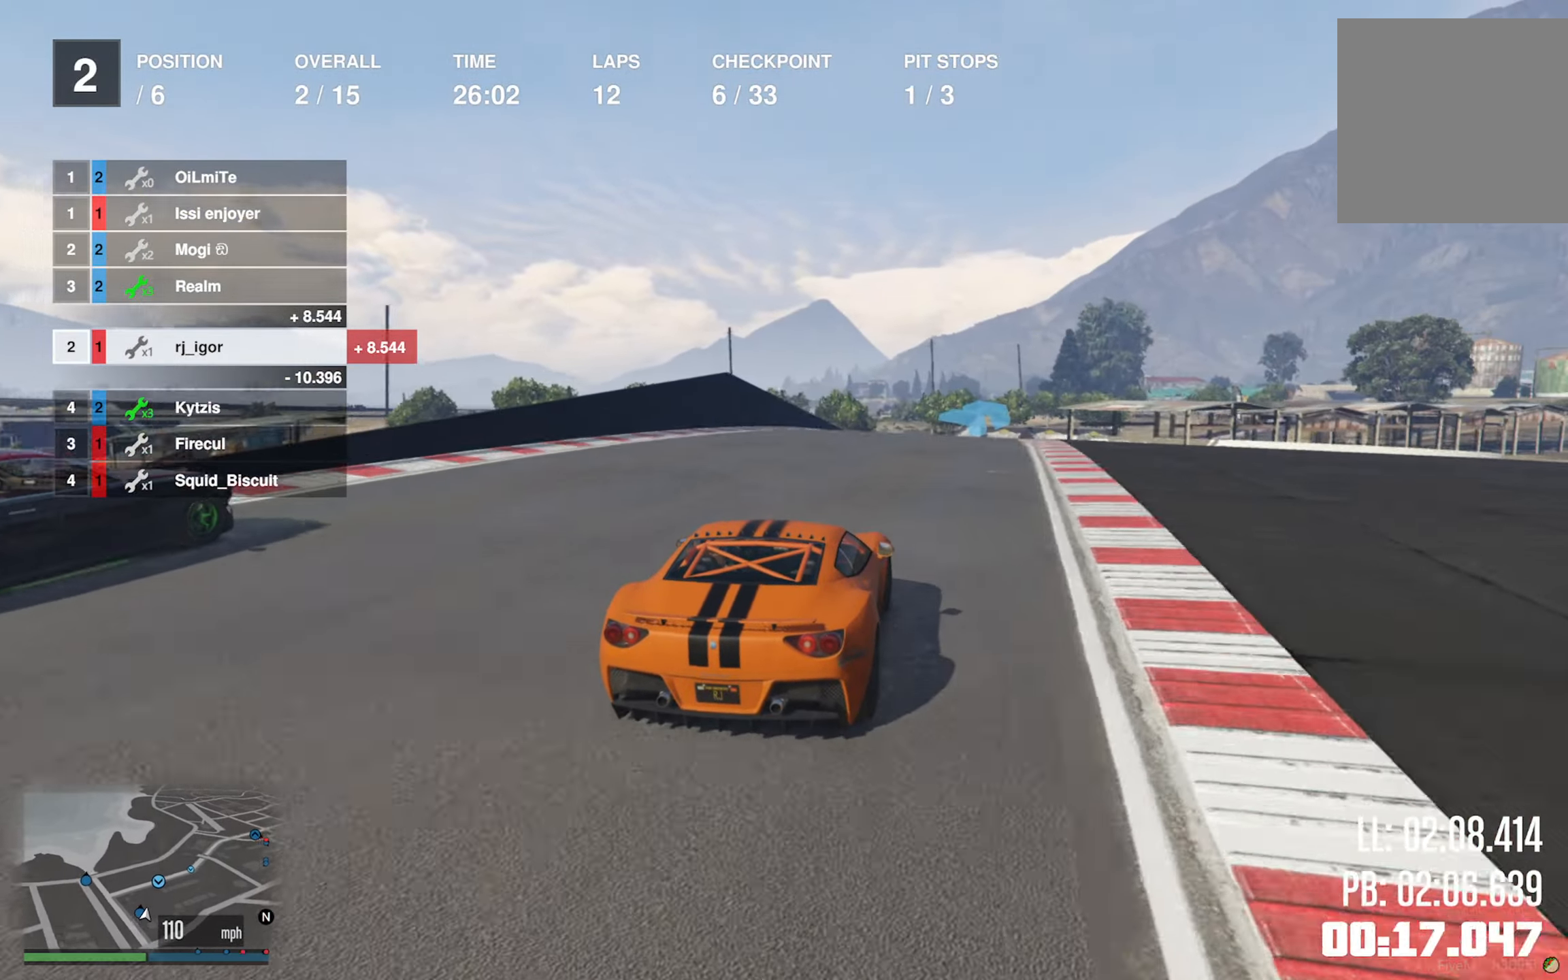
{"buttons": ["R2"], "left_stick": "center", "right_stick": "center", "events": [[83, "left_stick", "down-right"], [183, "left_stick", "center"], [334, "left_stick", "down-right"], [434, "left_stick", "center"]]}
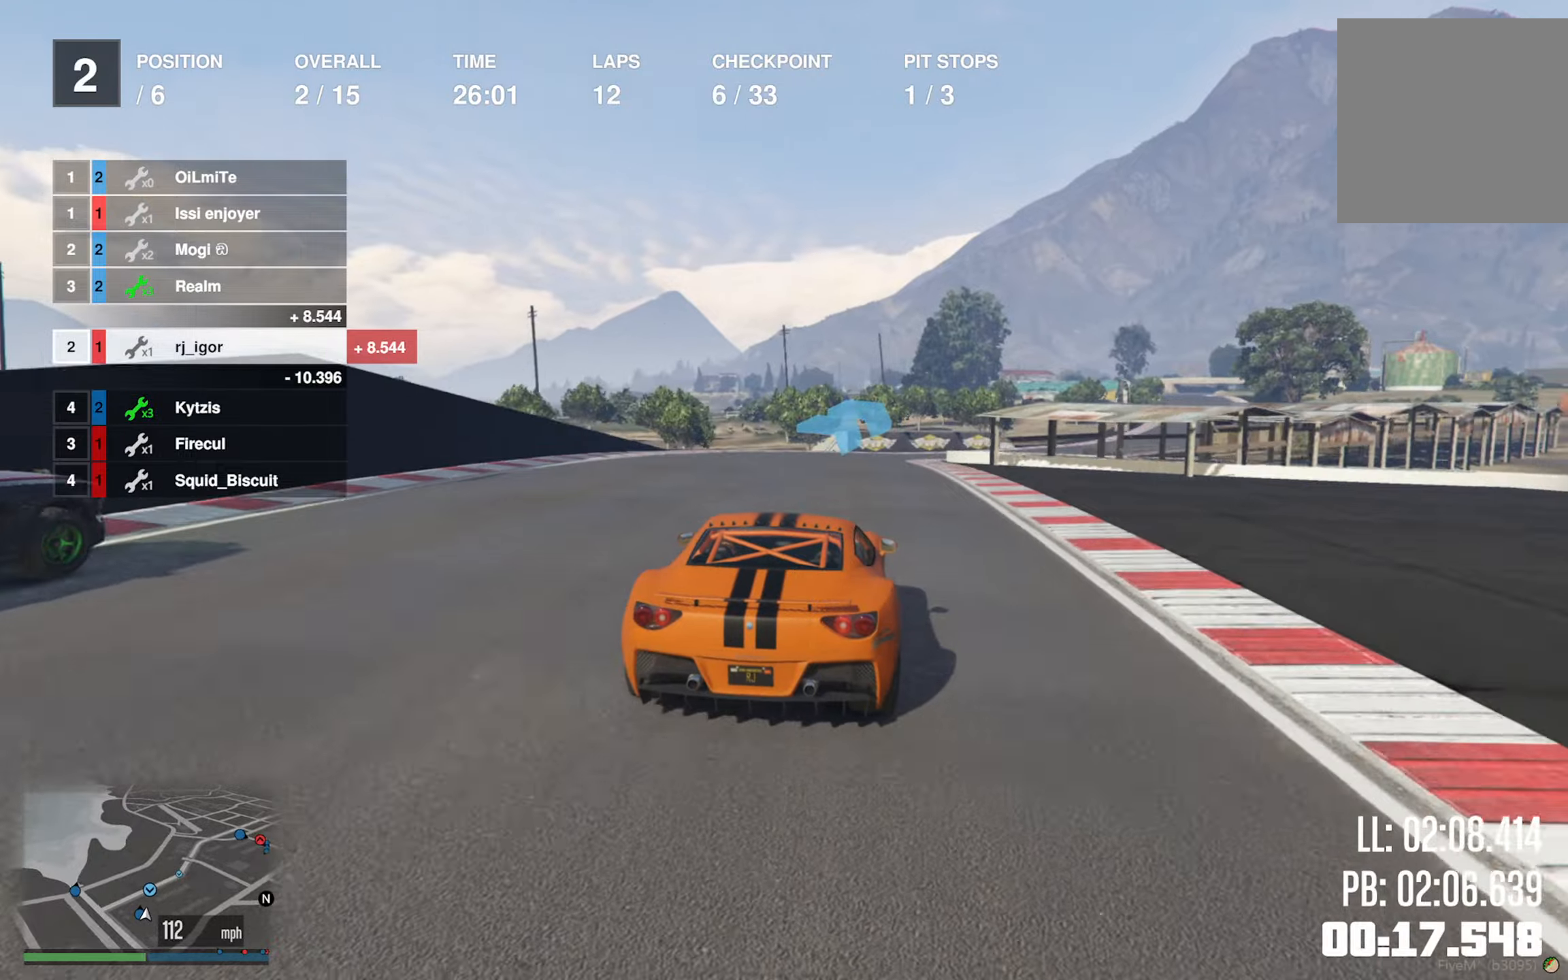
{"buttons": ["R2"], "left_stick": "center", "right_stick": "center", "events": [[34, "left_stick", "down-right"], [150, "left_stick", "center"], [284, "left_stick", "down-right"], [434, "left_stick", "center"]]}
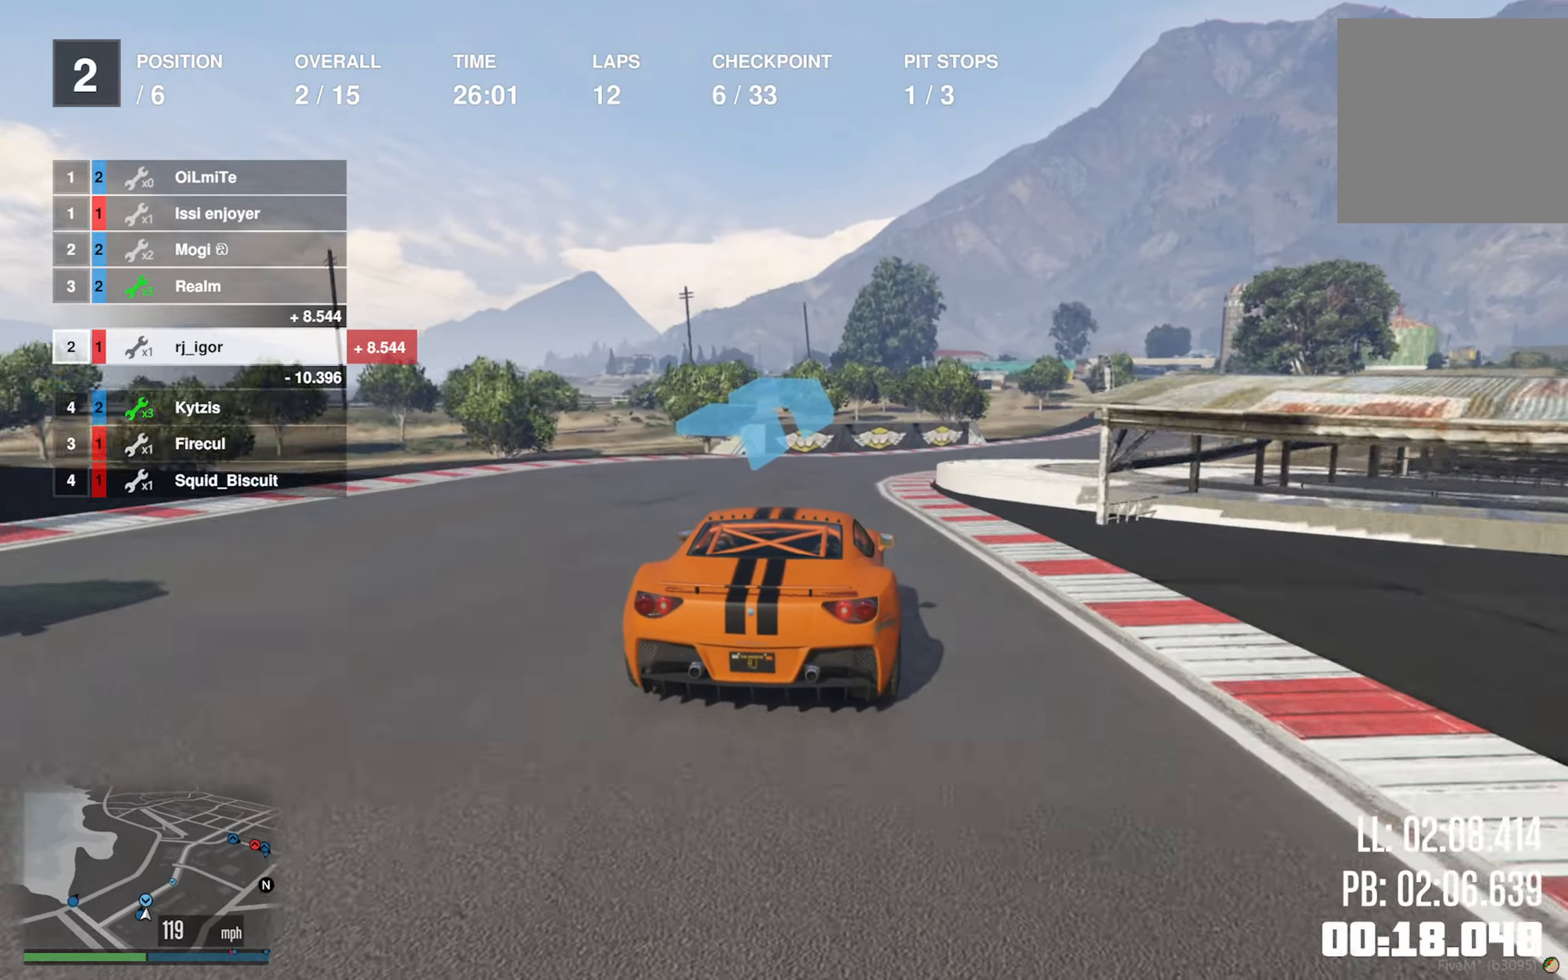
{"buttons": ["R2"], "left_stick": "down-right", "right_stick": "center", "events": [[17, "left_stick", "down-right"], [134, "R2", "up"], [300, "left_stick", "center"], [334, "R2", "down"], [434, "left_stick", "down-right"]]}
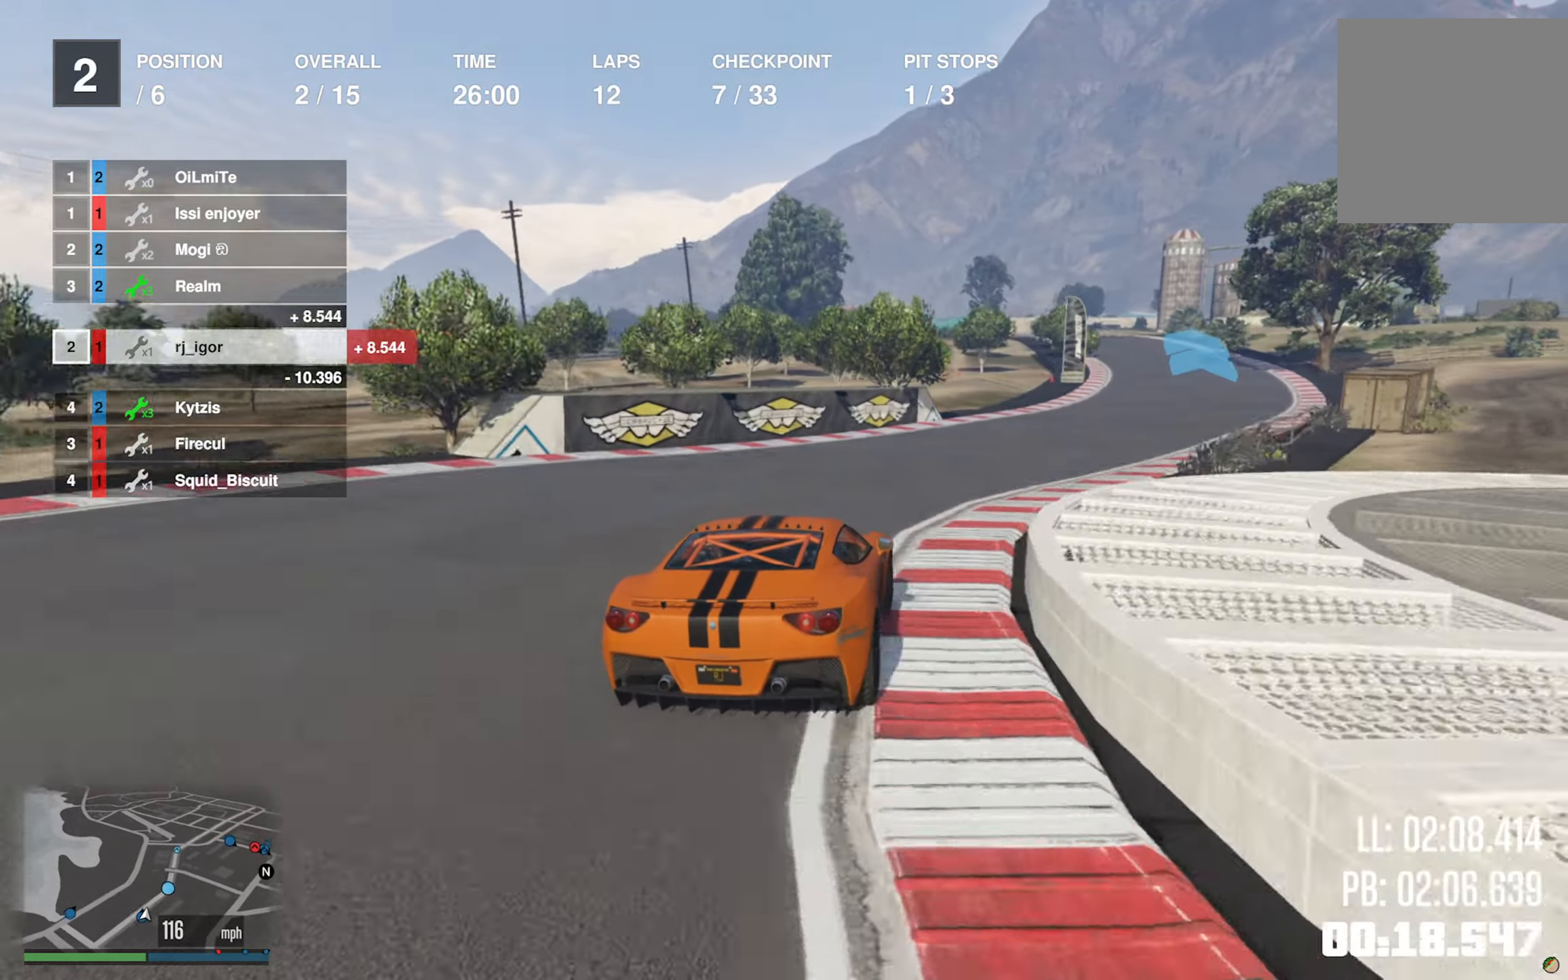
{"buttons": ["R2"], "left_stick": "down-right", "right_stick": "center", "events": [[67, "left_stick", "center"], [167, "left_stick", "down-right"], [350, "left_stick", "center"], [467, "left_stick", "down-right"]]}
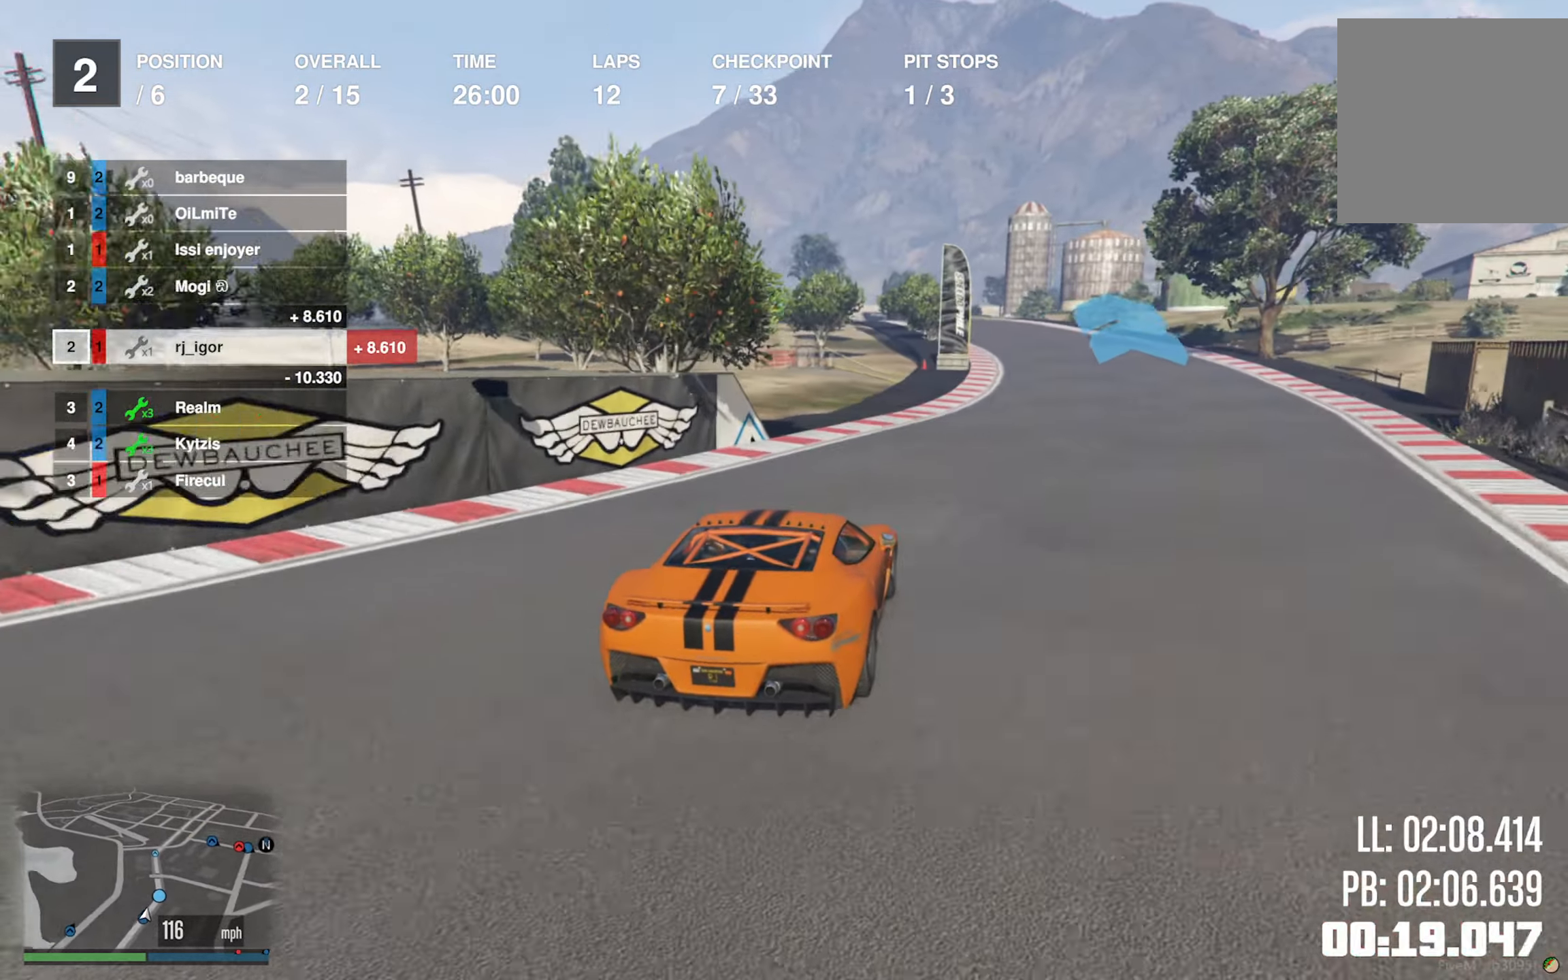
{"buttons": ["R2"], "left_stick": "left", "right_stick": "center", "events": [[117, "left_stick", "center"], [500, "left_stick", "left"]]}
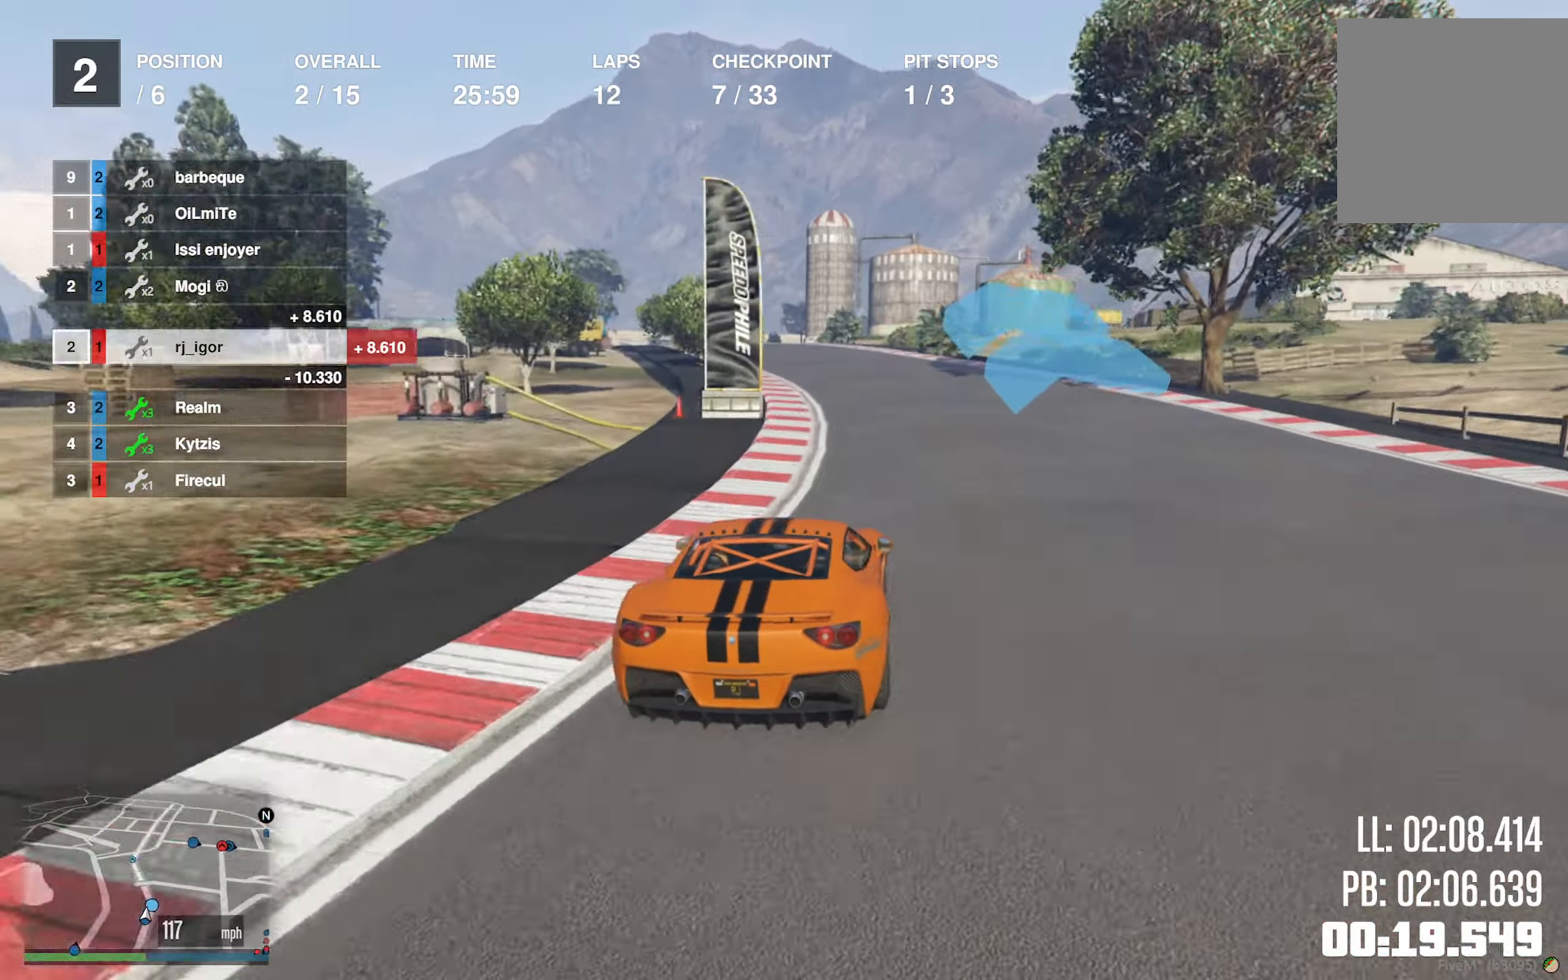
{"buttons": ["L2", "R2"], "left_stick": "left", "right_stick": "center", "events": [[134, "left_stick", "center"], [250, "left_stick", "left"], [317, "L2", "down"], [384, "left_stick", "center"], [417, "L2", "up"], [450, "left_stick", "left"], [467, "L2", "down"]]}
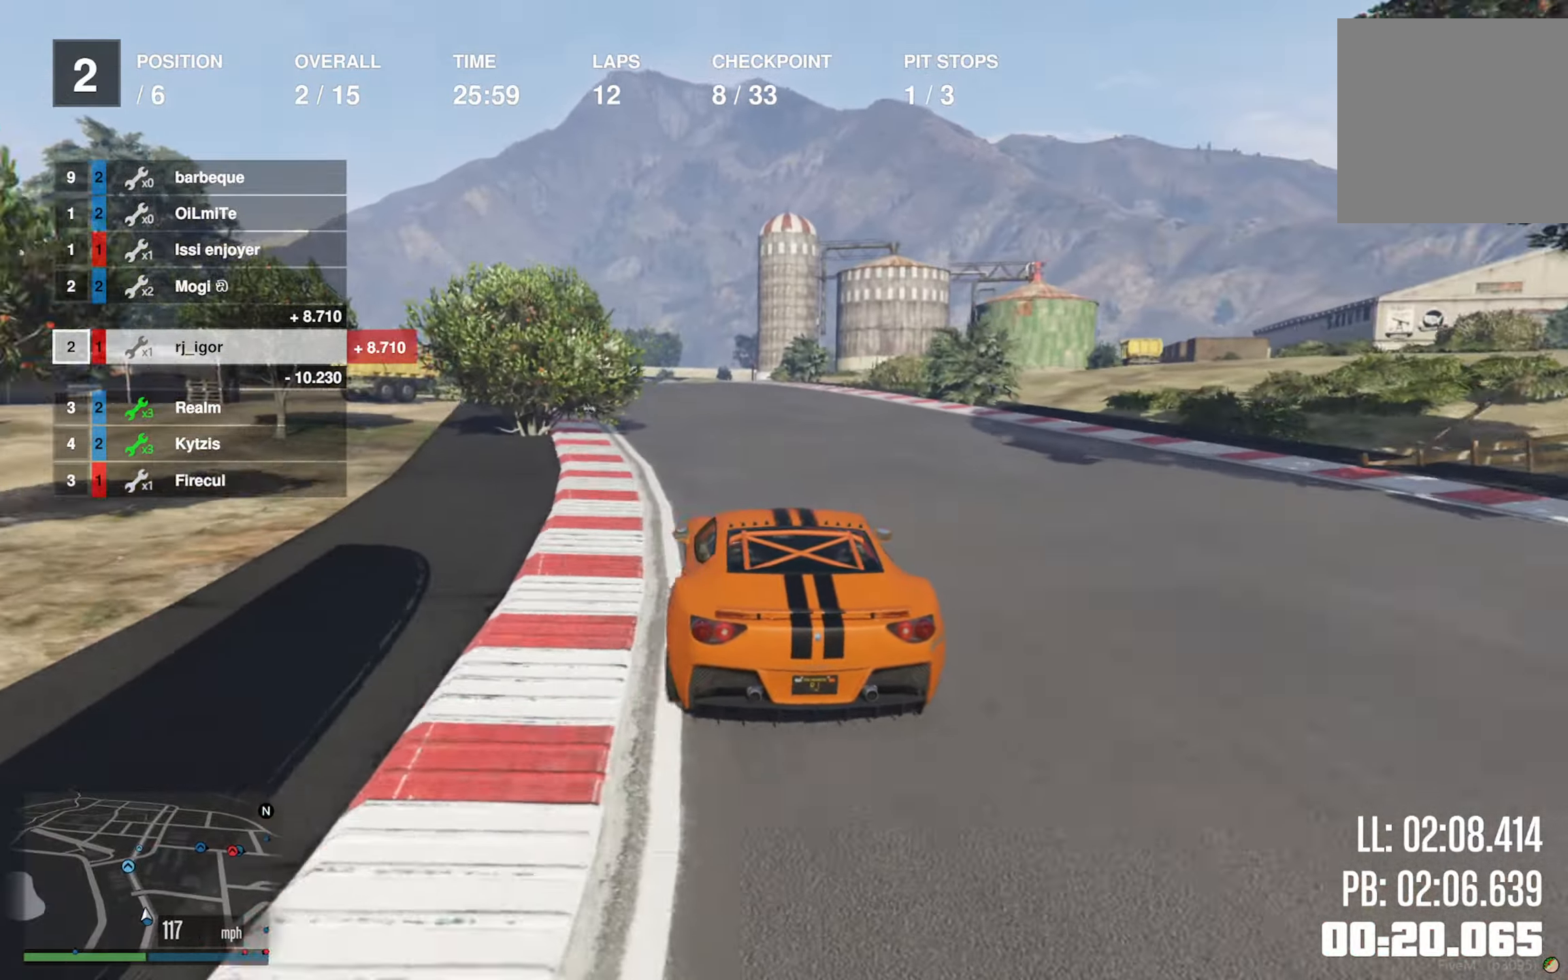
{"buttons": ["R2"], "left_stick": "left", "right_stick": "center", "events": [[17, "L2", "up"], [117, "left_stick", "center"], [200, "left_stick", "left"], [350, "left_stick", "center"], [450, "left_stick", "left"]]}
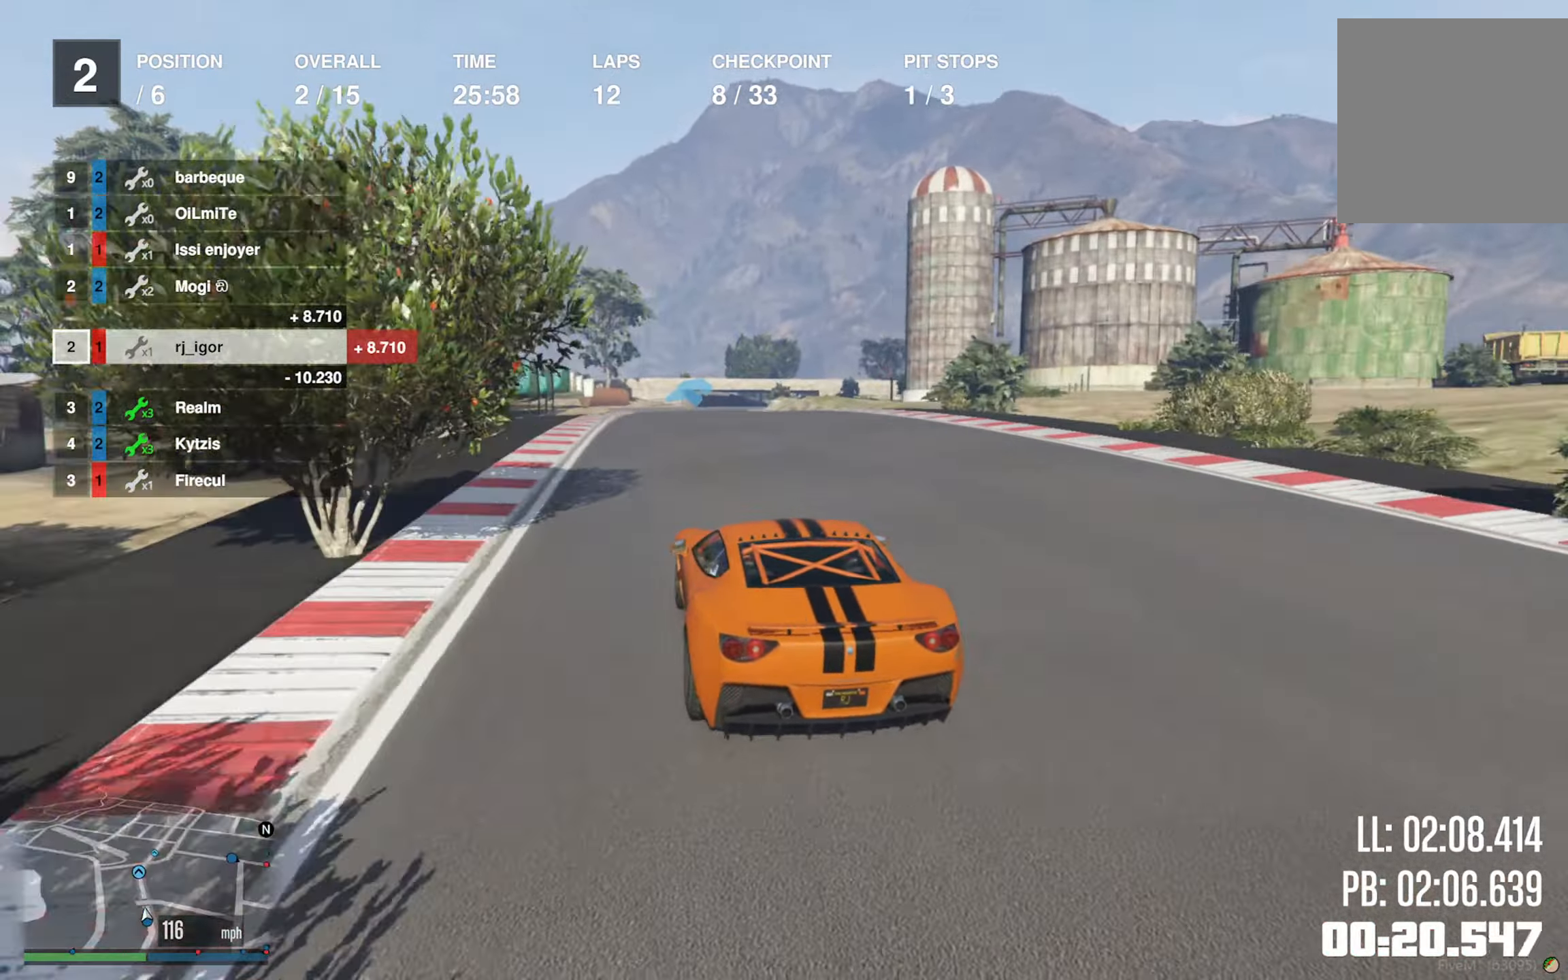
{"buttons": ["R2"], "left_stick": "center", "right_stick": "center", "events": [[100, "left_stick", "center"]]}
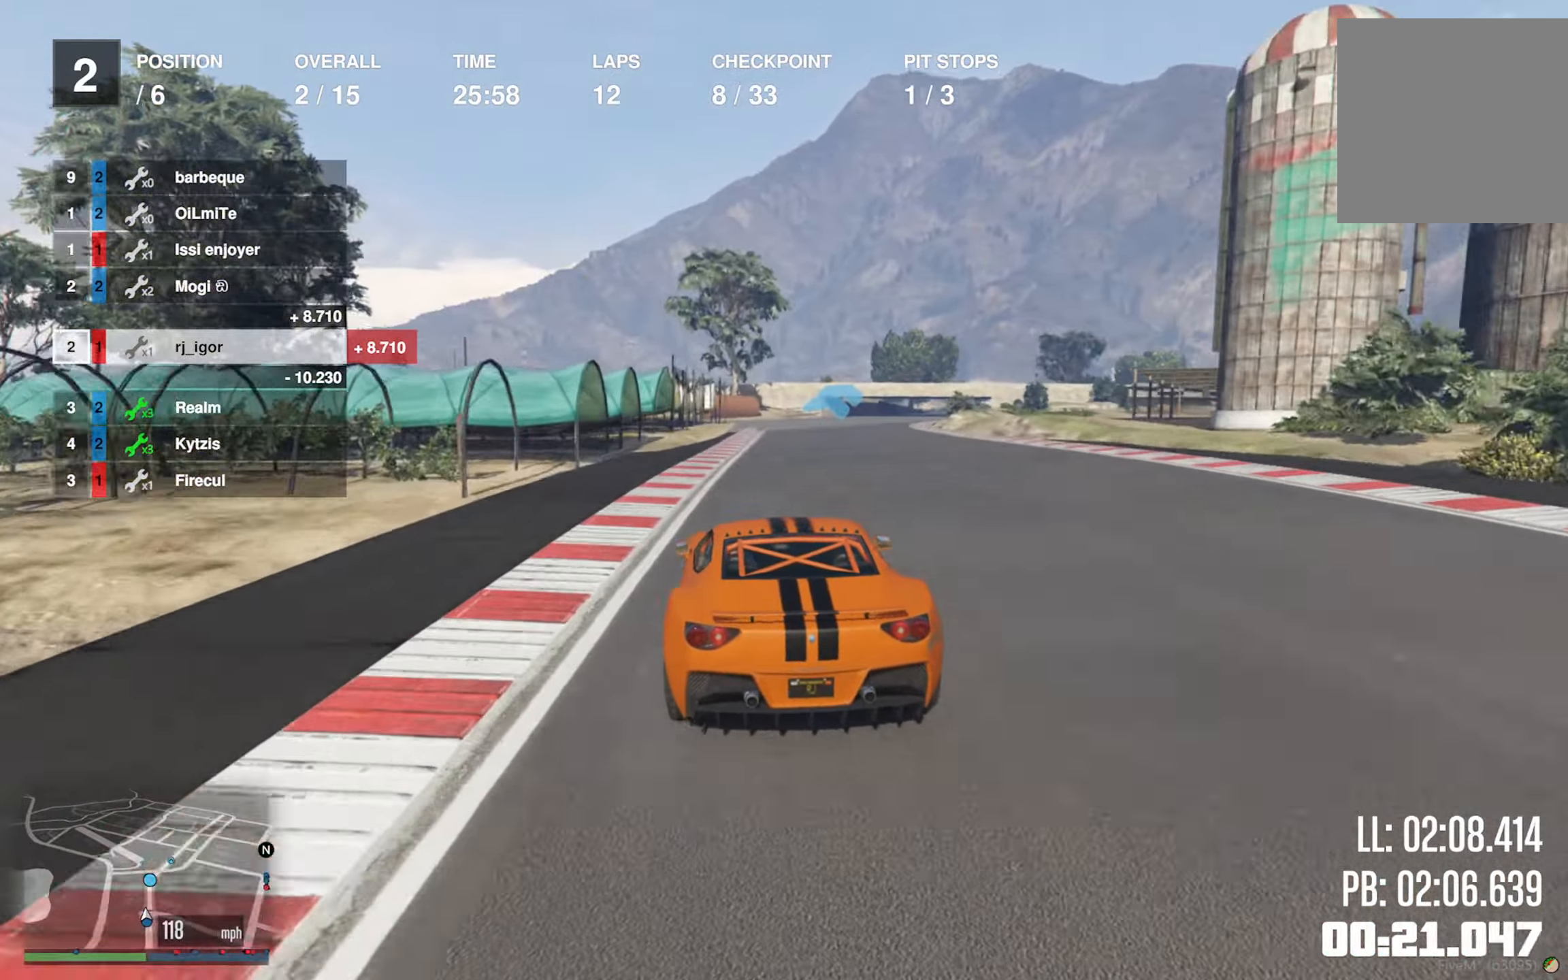
{"buttons": ["R2"], "left_stick": "center", "right_stick": "center", "events": [[334, "left_stick", "down-right"], [466, "left_stick", "center"]]}
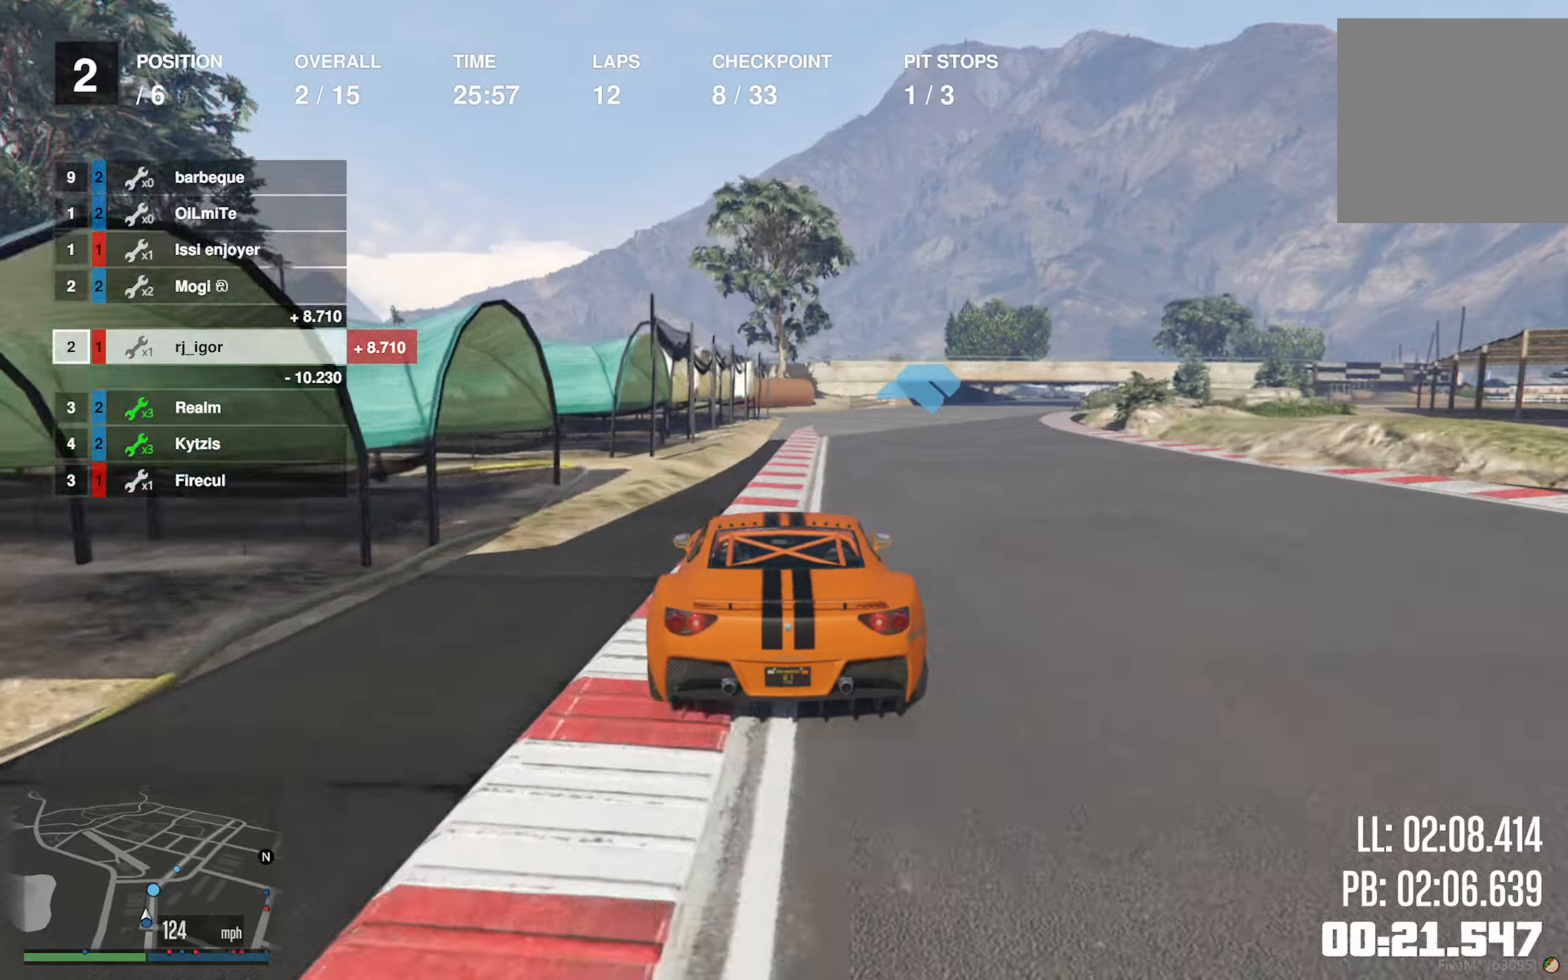
{"buttons": ["R2"], "left_stick": "center", "right_stick": "center", "events": [[66, "left_stick", "down-right"], [216, "left_stick", "center"], [366, "left_stick", "down-right"], [500, "left_stick", "center"]]}
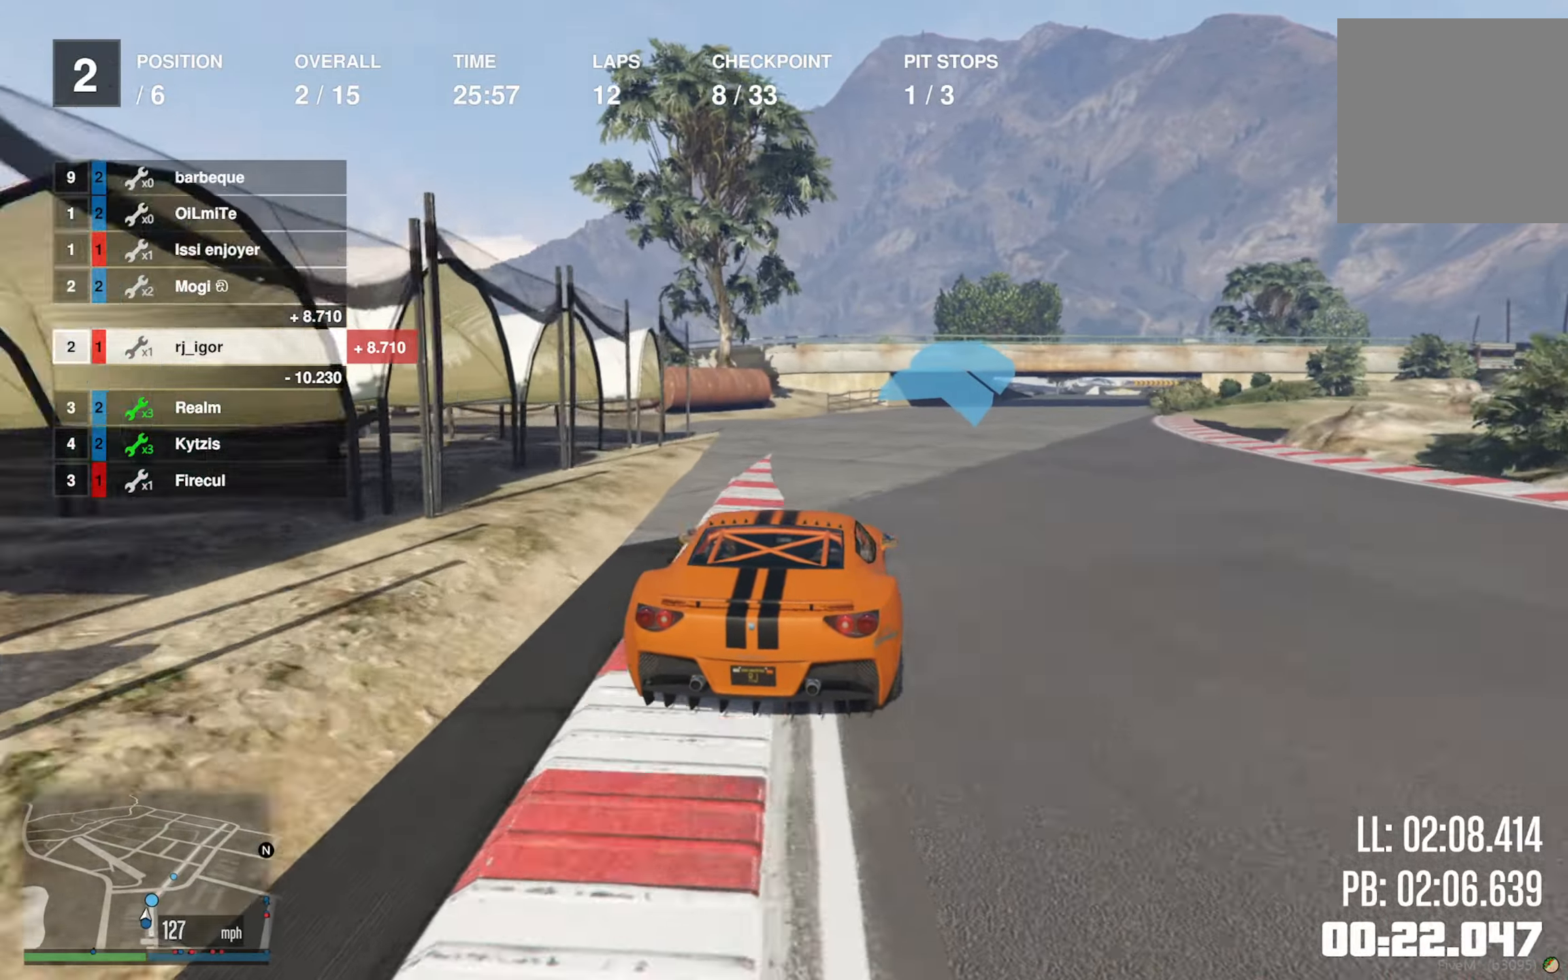
{"buttons": ["R2"], "left_stick": "down-right", "right_stick": "center", "events": [[150, "left_stick", "down-right"], [283, "left_stick", "center"], [466, "left_stick", "down-right"]]}
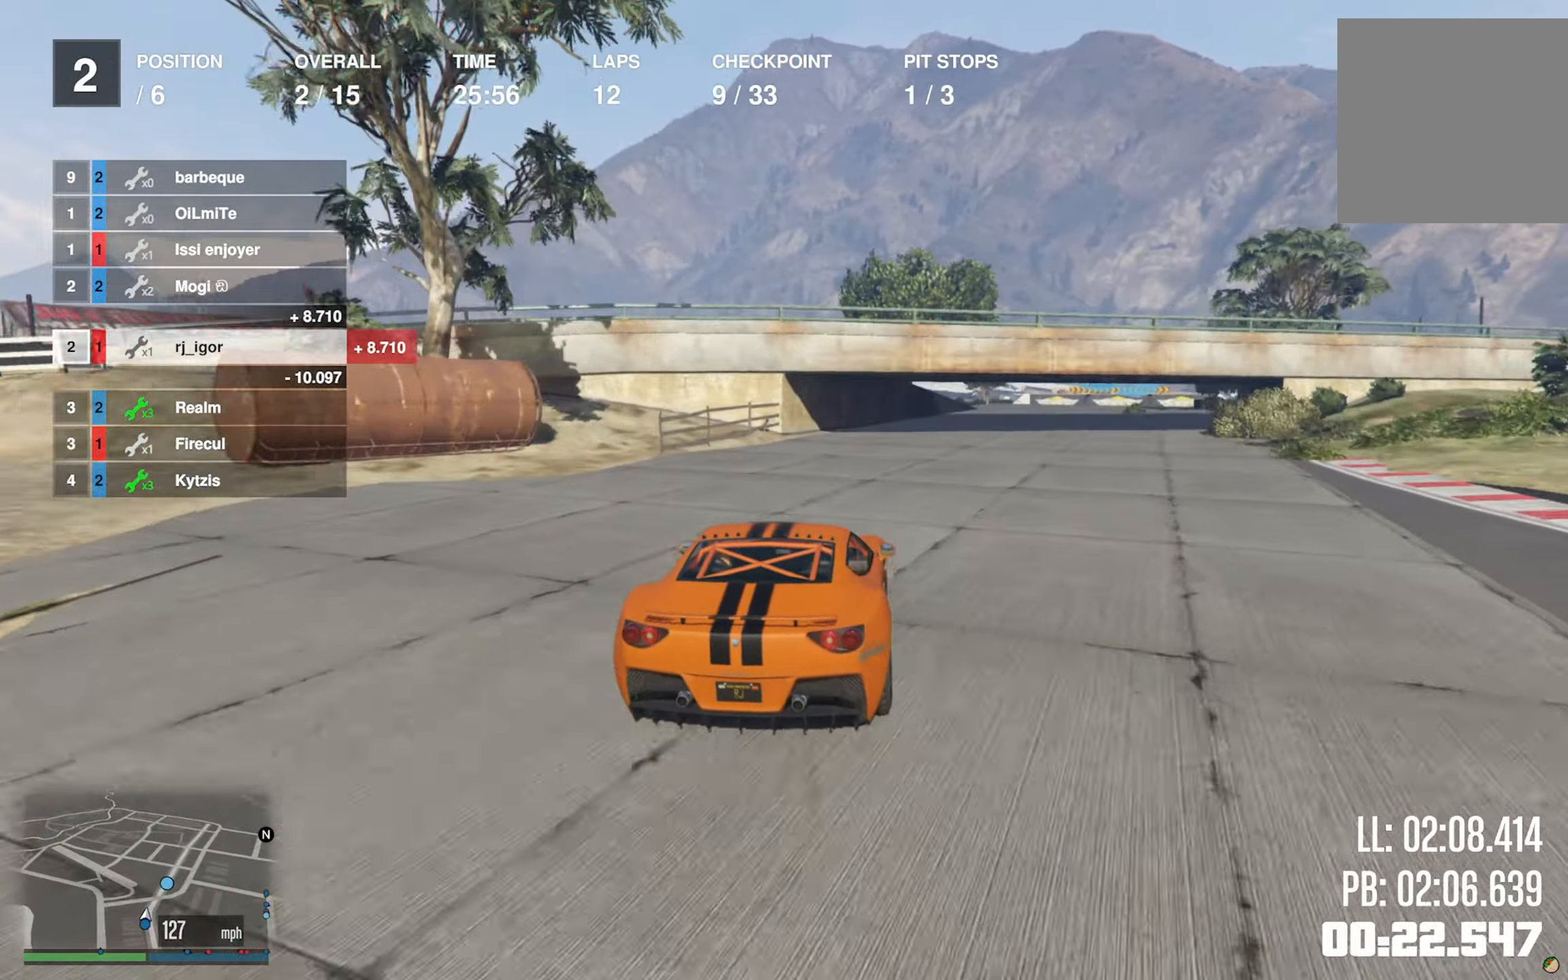
{"buttons": [], "left_stick": "right", "right_stick": "center", "events": [[116, "left_stick", "center"], [133, "R2", "up"], [183, "left_stick", "down-right"], [366, "left_stick", "center"], [433, "left_stick", "right"]]}
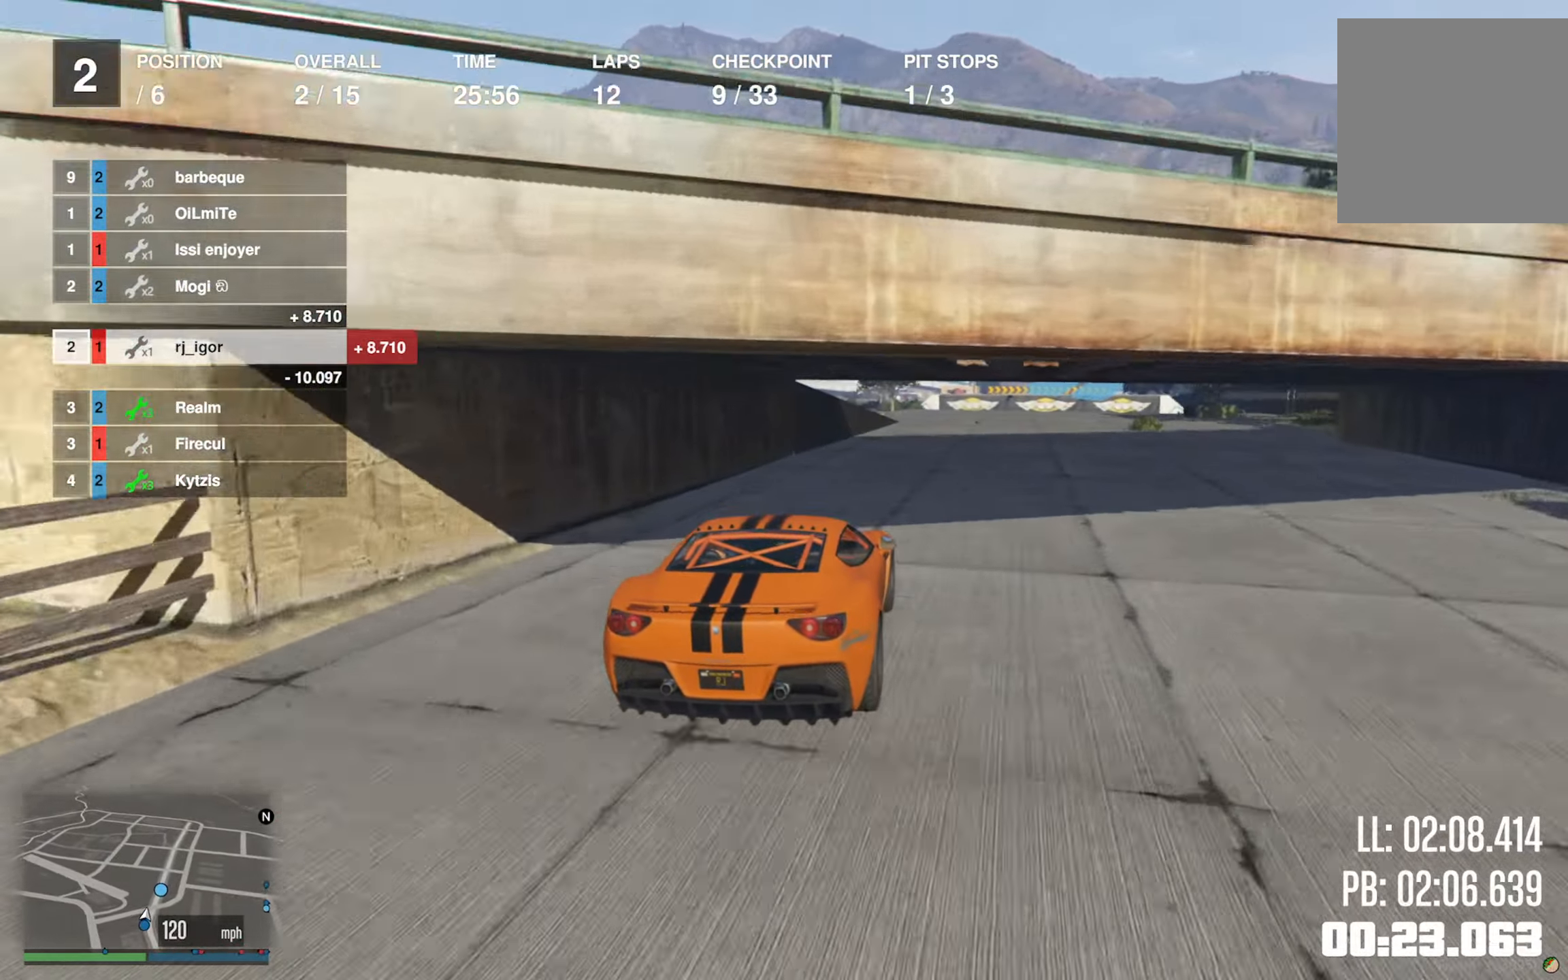
{"buttons": ["L2"], "left_stick": "center", "right_stick": "center", "events": [[200, "L2", "down"], [333, "left_stick", "center"], [400, "left_stick", "down-right"], [500, "left_stick", "center"]]}
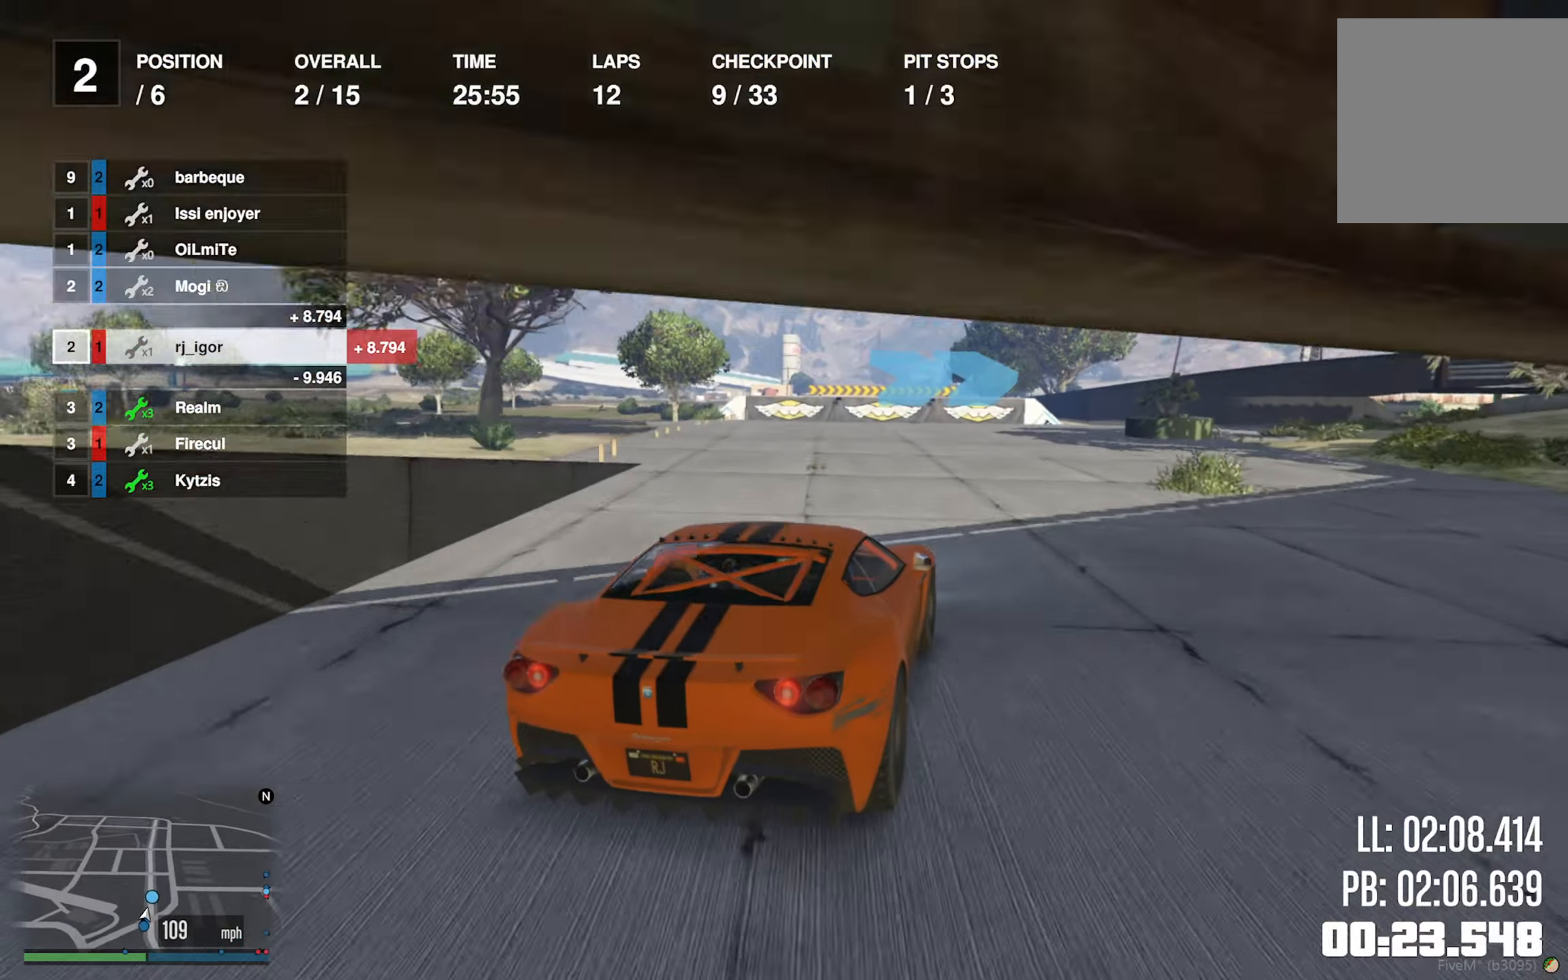
{"buttons": ["R2"], "left_stick": "down-right", "right_stick": "center", "events": [[33, "L2", "up"], [100, "left_stick", "down-right"], [233, "left_stick", "center"], [283, "R2", "down"], [300, "left_stick", "down-right"], [333, "R2", "up"], [383, "R2", "down"]]}